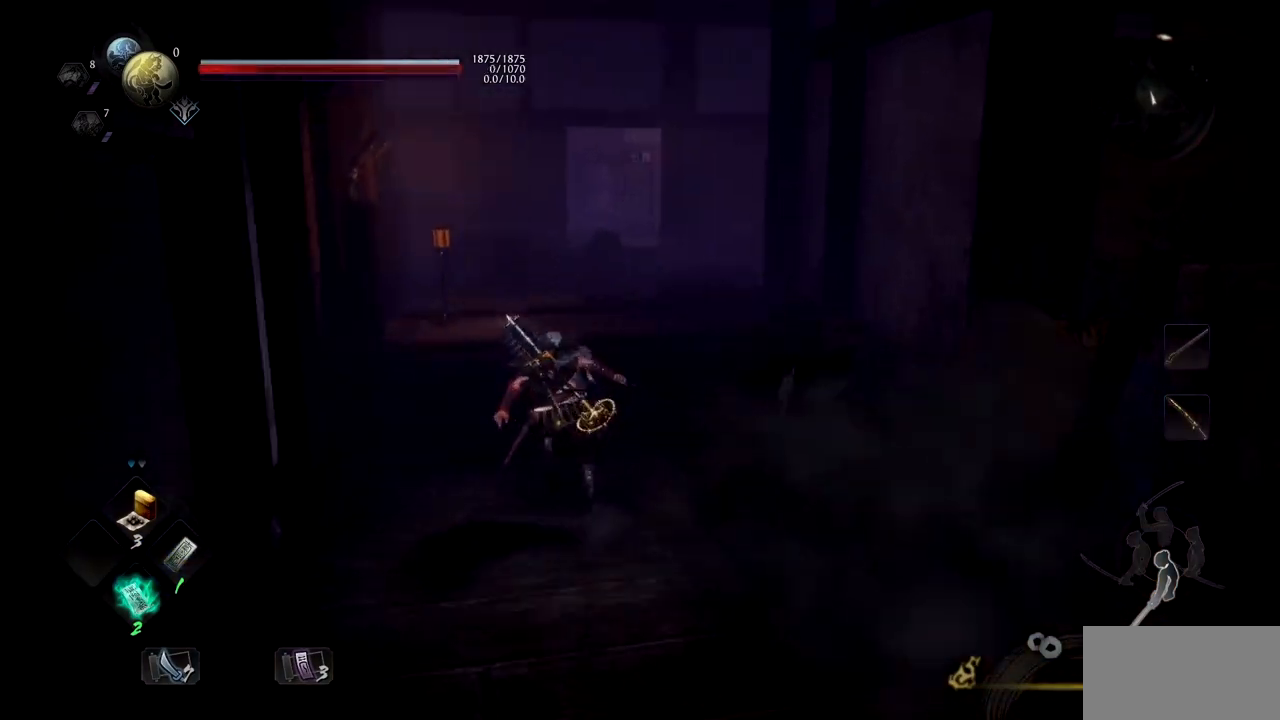
Gameplay with a controller (PlayStation layout); each line is a JSON object with the inputs held at the frame after it. "button_events" lists button changes between this image and that frame as [ms after this image, input, new state], when the widget could be followed in between (sticks are given only as held states). Not read: L2.
{"buttons": [], "left_stick": "up", "right_stick": "center", "button_events": []}
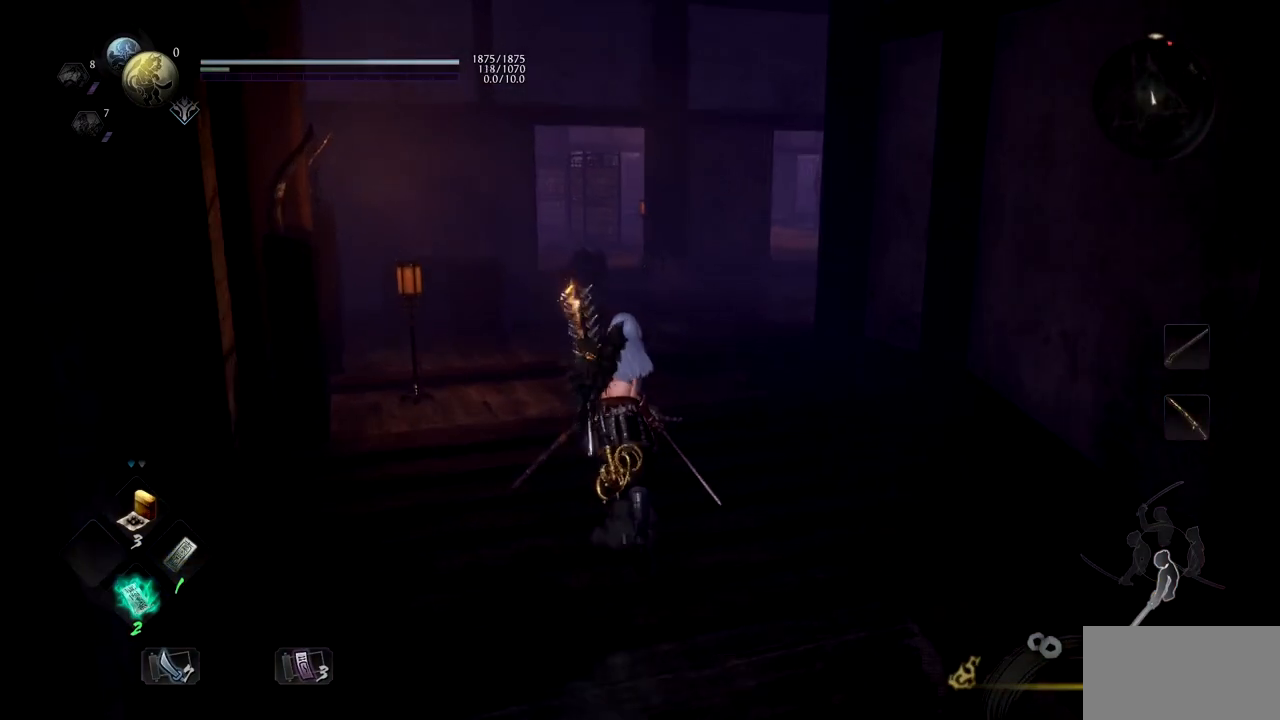
{"buttons": [], "left_stick": "up", "right_stick": "center", "button_events": []}
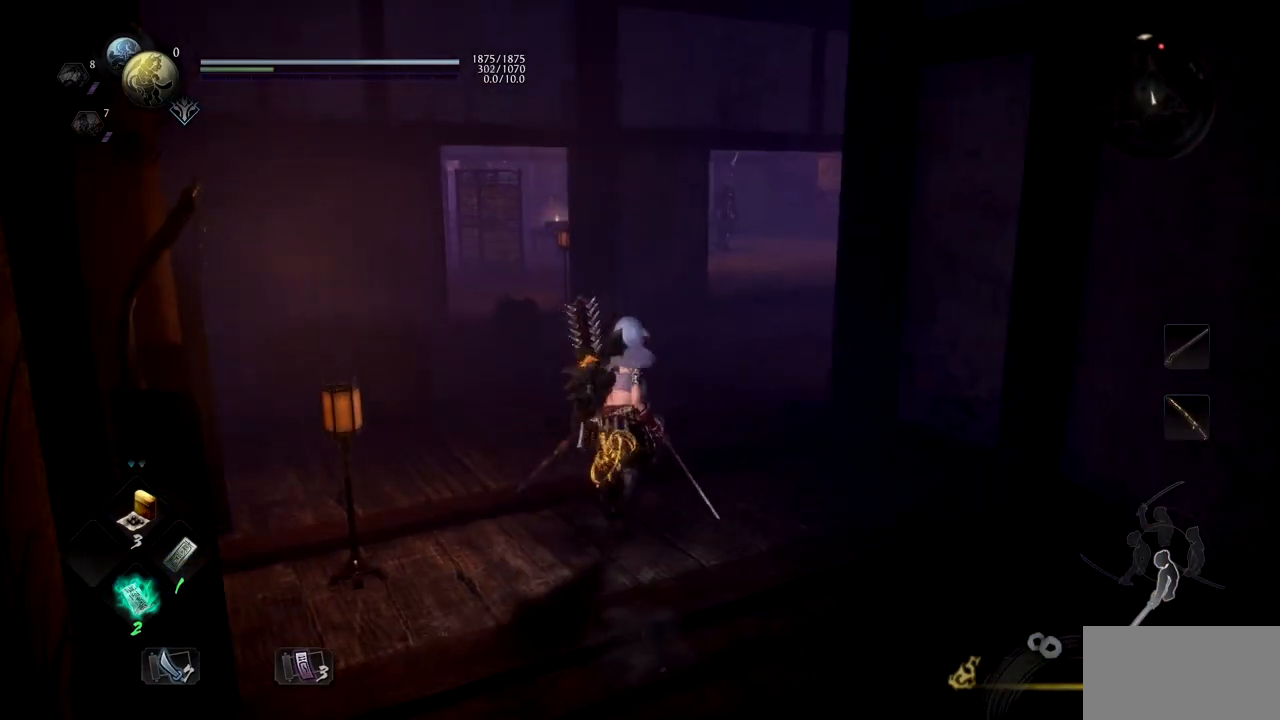
{"buttons": [], "left_stick": "up", "right_stick": "center", "button_events": [[150, "CROSS", "down"], [234, "CROSS", "up"], [334, "CROSS", "down"], [417, "CROSS", "up"]]}
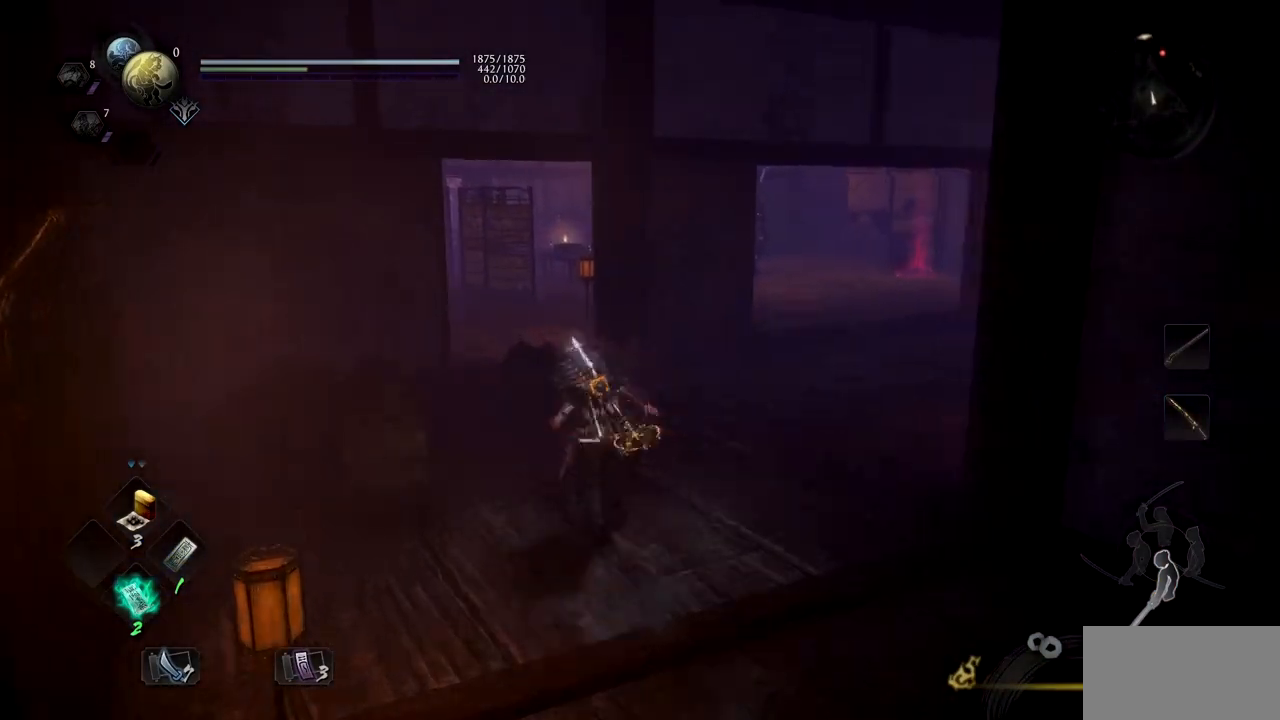
{"buttons": [], "left_stick": "up", "right_stick": "center", "button_events": [[17, "CROSS", "down"], [84, "CROSS", "up"]]}
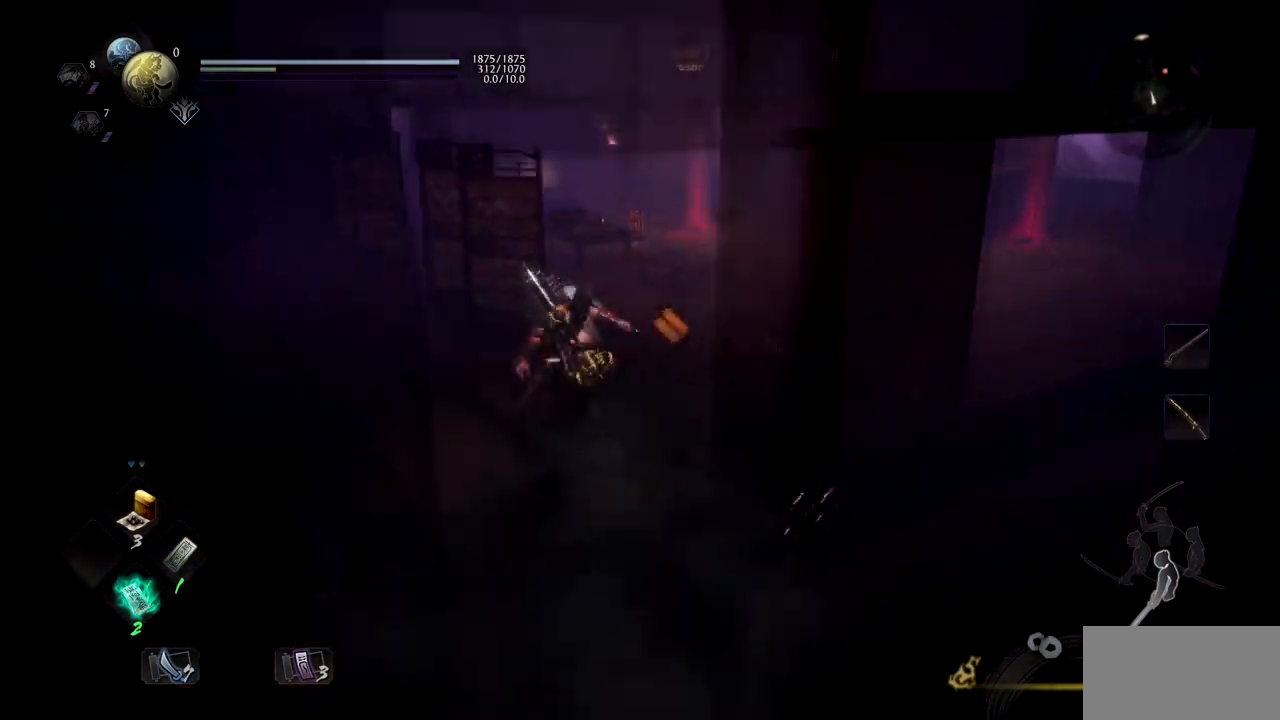
{"buttons": [], "left_stick": "up", "right_stick": "down-right", "button_events": [[33, "CROSS", "down"], [133, "CROSS", "up"], [234, "CROSS", "down"], [300, "CROSS", "up"], [400, "CROSS", "down"], [484, "CROSS", "up"]]}
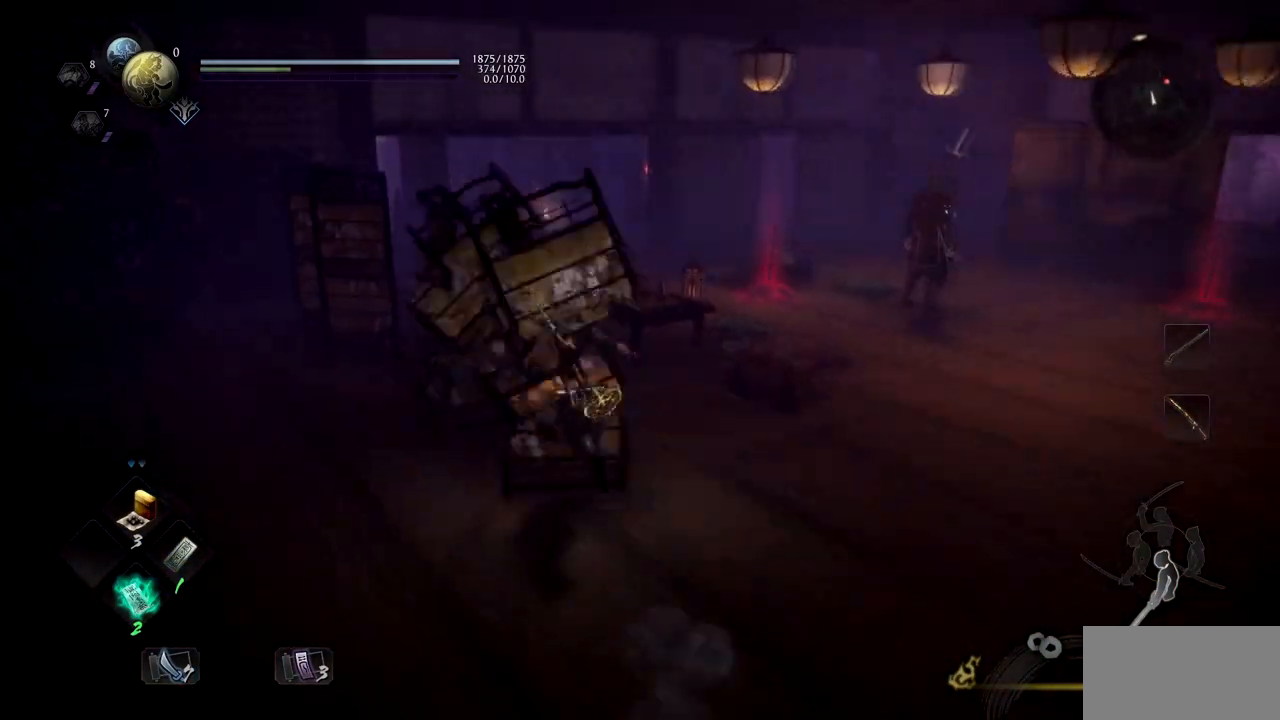
{"buttons": [], "left_stick": "up", "right_stick": "center", "button_events": [[51, "CROSS", "down"], [167, "CROSS", "up"]]}
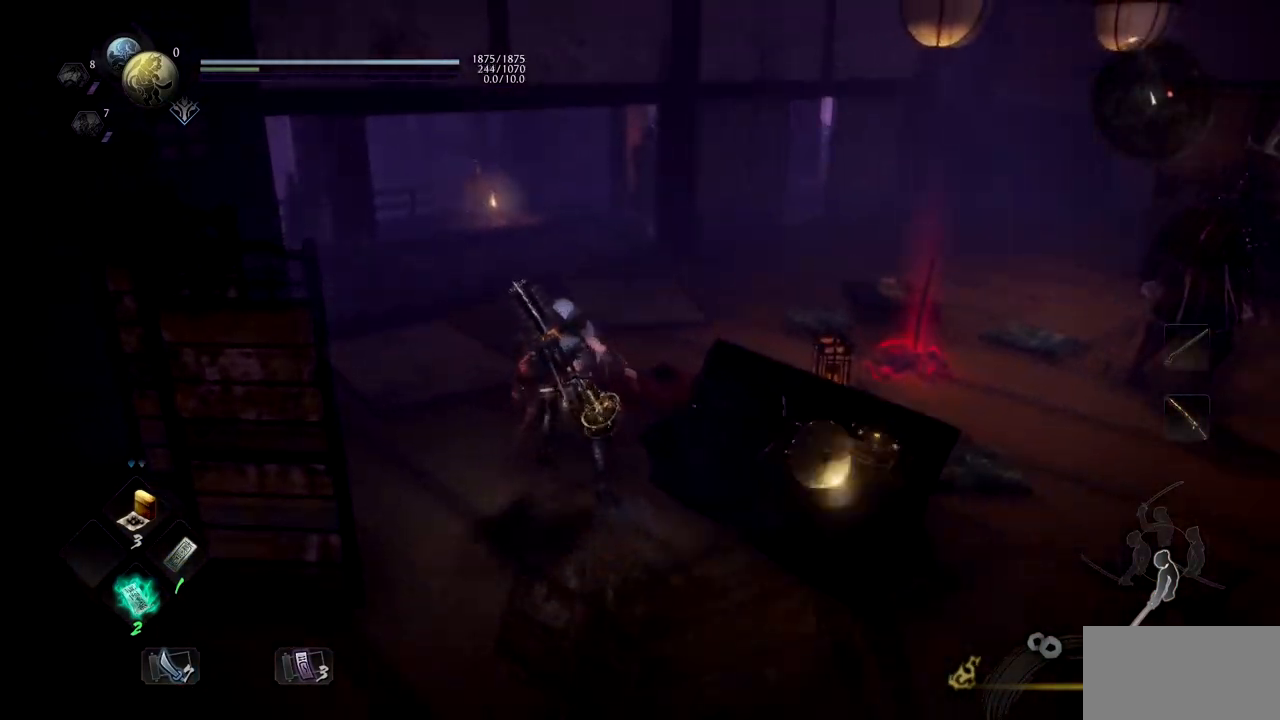
{"buttons": [], "left_stick": "up", "right_stick": "down-right", "button_events": []}
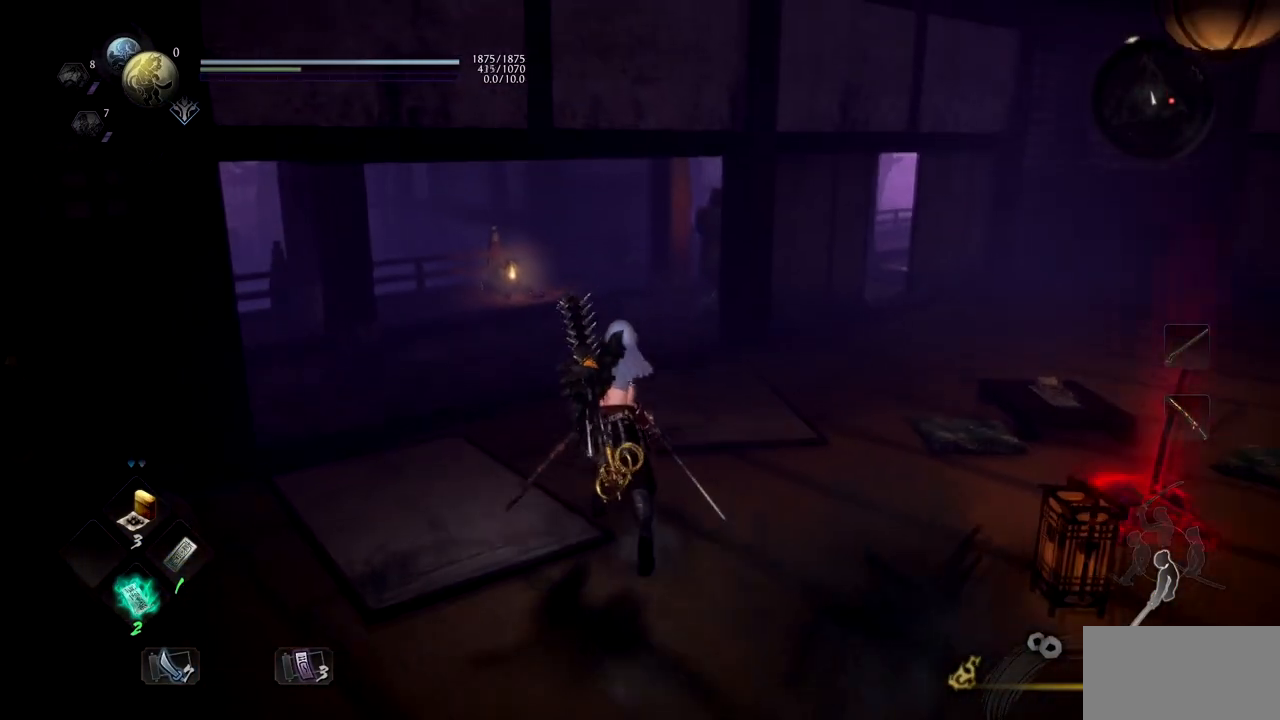
{"buttons": ["CROSS"], "left_stick": "up", "right_stick": "down-right", "button_events": [[51, "CROSS", "down"], [151, "CROSS", "up"], [251, "CROSS", "down"], [334, "CROSS", "up"], [401, "CROSS", "down"]]}
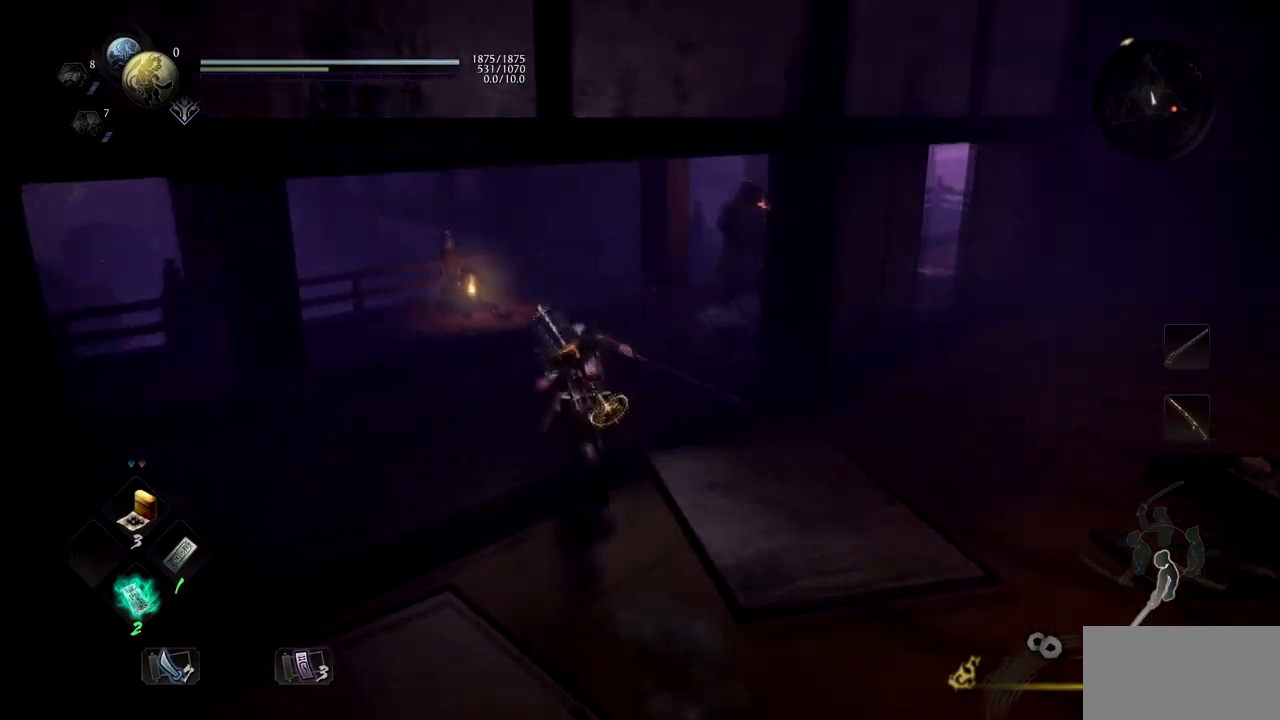
{"buttons": ["CROSS"], "left_stick": "up", "right_stick": "center", "button_events": [[33, "CROSS", "up"], [117, "CROSS", "down"], [234, "CROSS", "up"], [300, "CROSS", "down"], [434, "CROSS", "up"], [500, "CROSS", "down"]]}
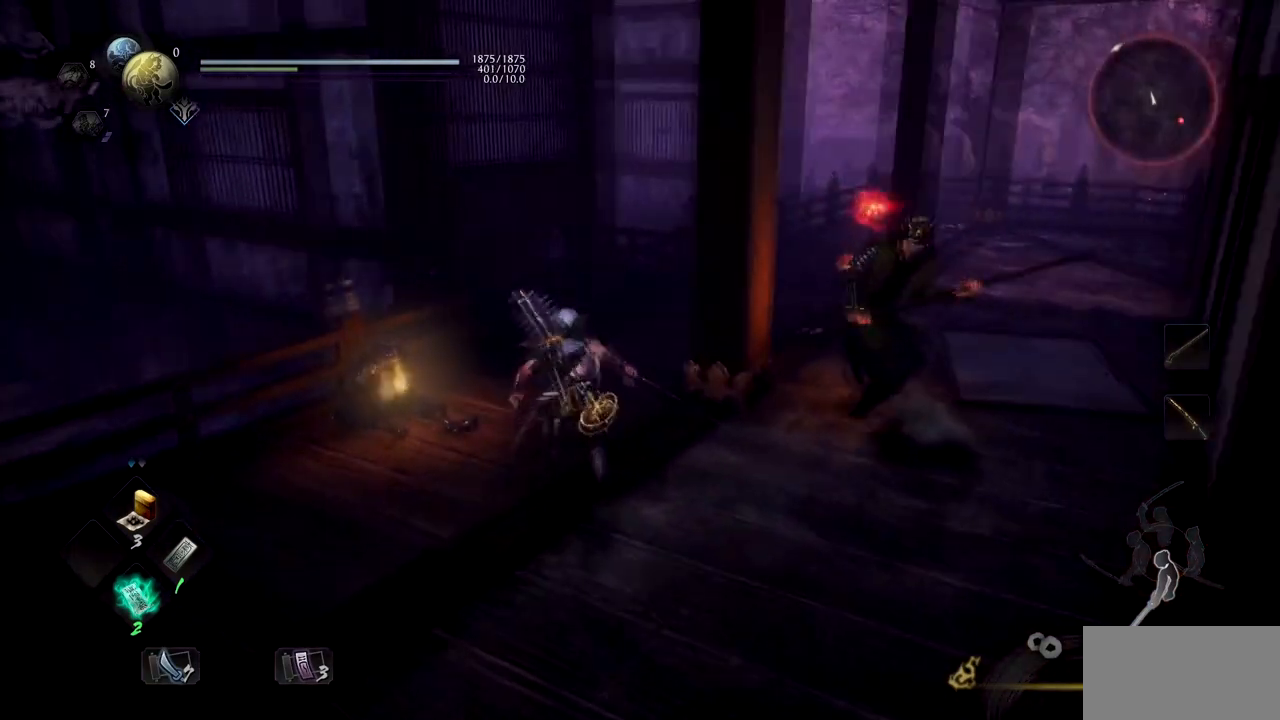
{"buttons": ["CROSS"], "left_stick": "up", "right_stick": "left", "button_events": [[101, "CROSS", "up"], [167, "CROSS", "down"]]}
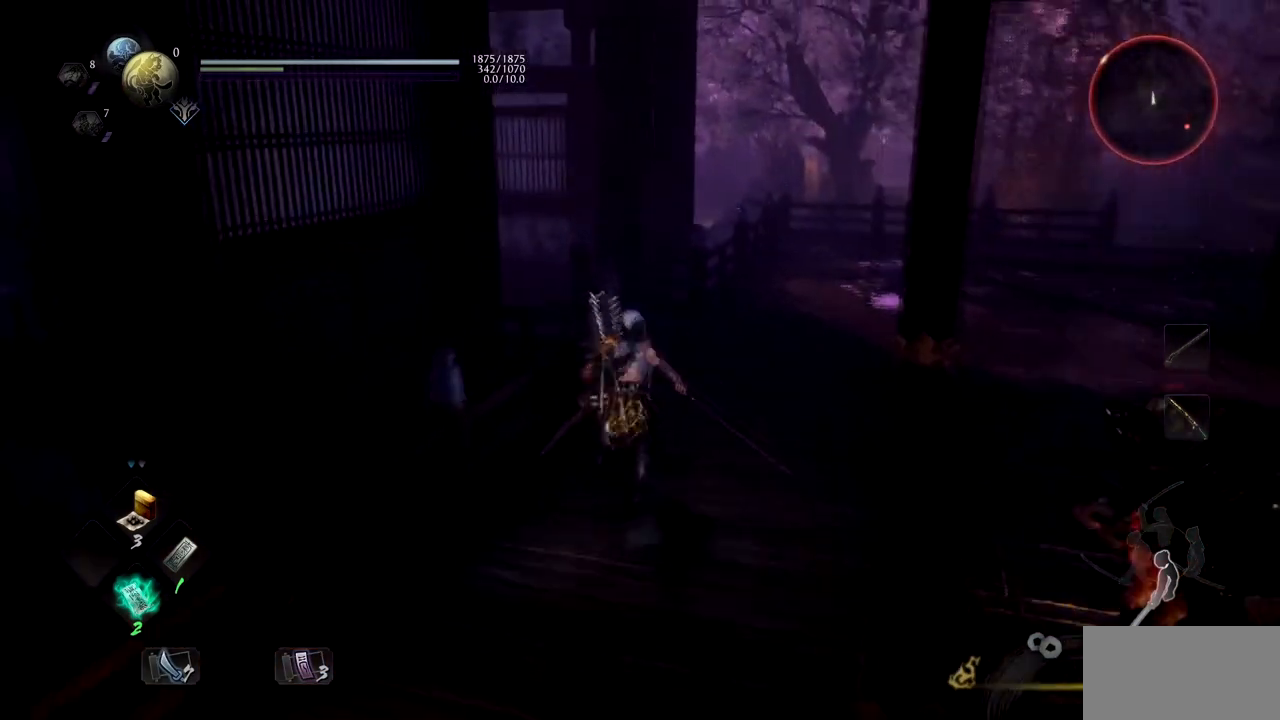
{"buttons": [], "left_stick": "up", "right_stick": "center", "button_events": [[267, "CROSS", "up"]]}
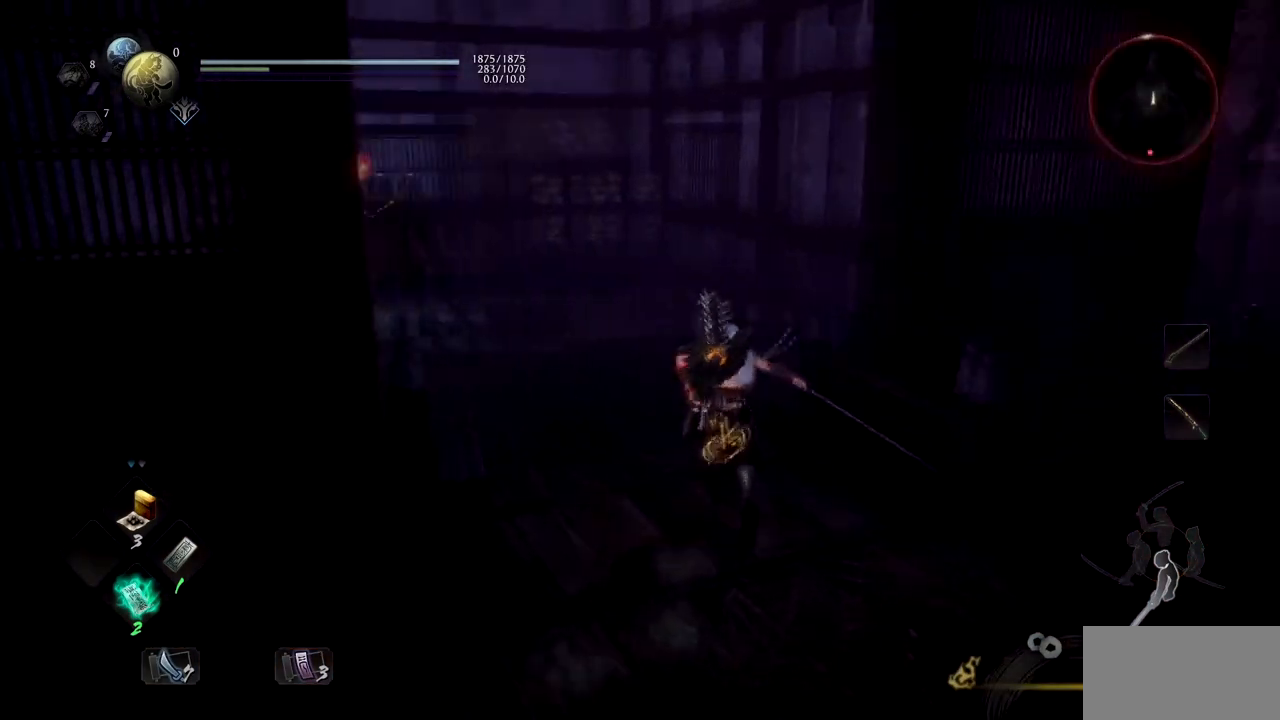
{"buttons": ["CROSS"], "left_stick": "up", "right_stick": "center", "button_events": [[301, "CROSS", "down"], [434, "CROSS", "up"], [501, "CROSS", "down"]]}
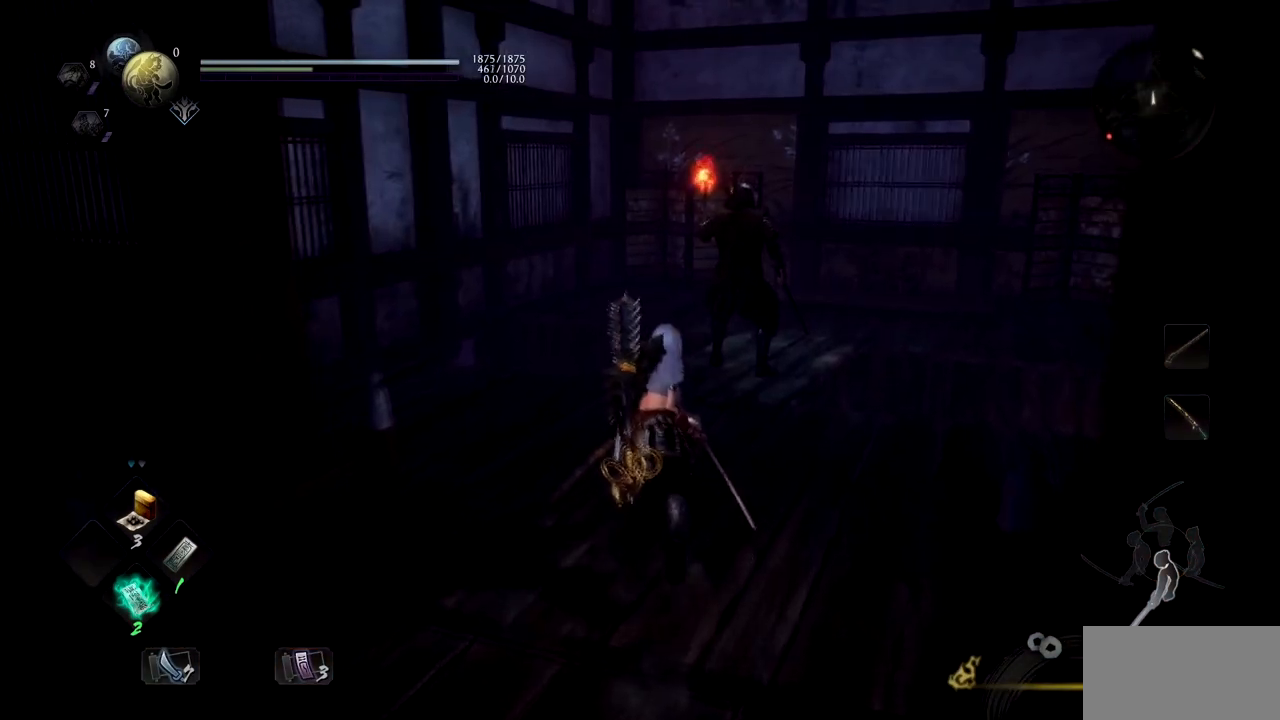
{"buttons": [], "left_stick": "up", "right_stick": "center", "button_events": [[117, "CROSS", "up"], [184, "CROSS", "down"], [450, "CROSS", "up"]]}
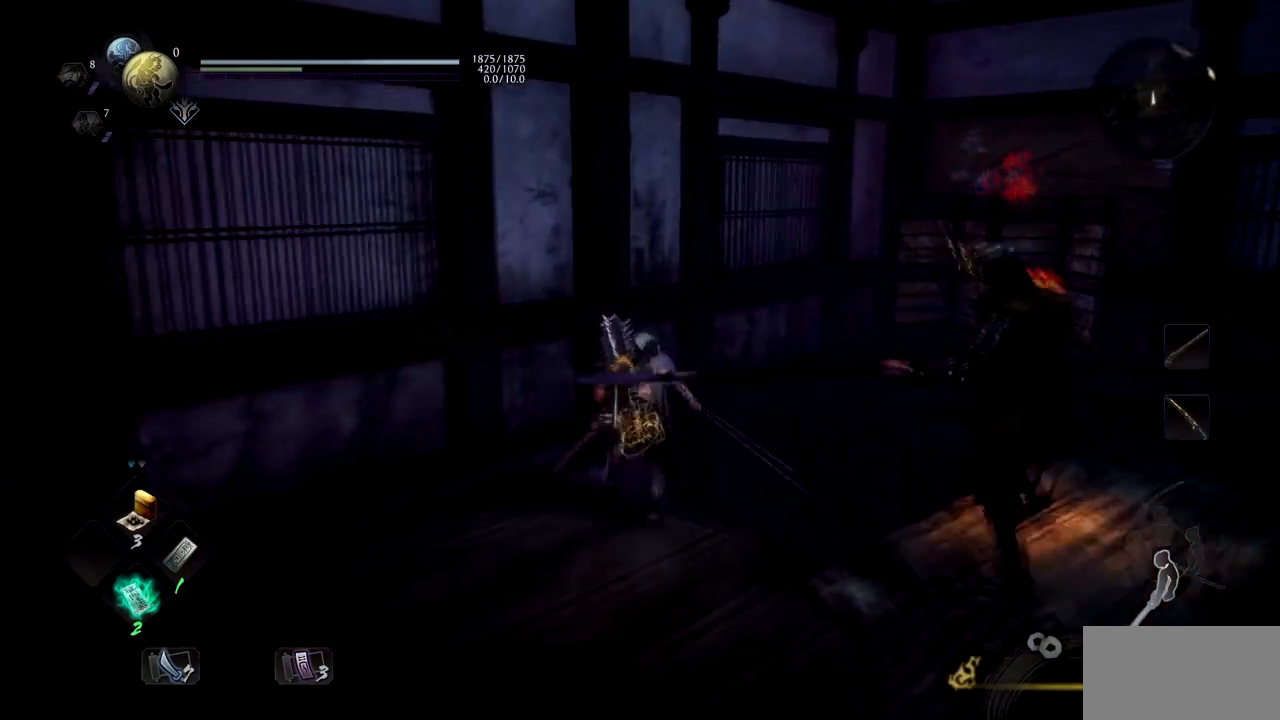
{"buttons": ["CROSS"], "left_stick": "up", "right_stick": "center", "button_events": [[217, "CROSS", "down"], [351, "CROSS", "up"], [418, "CROSS", "down"]]}
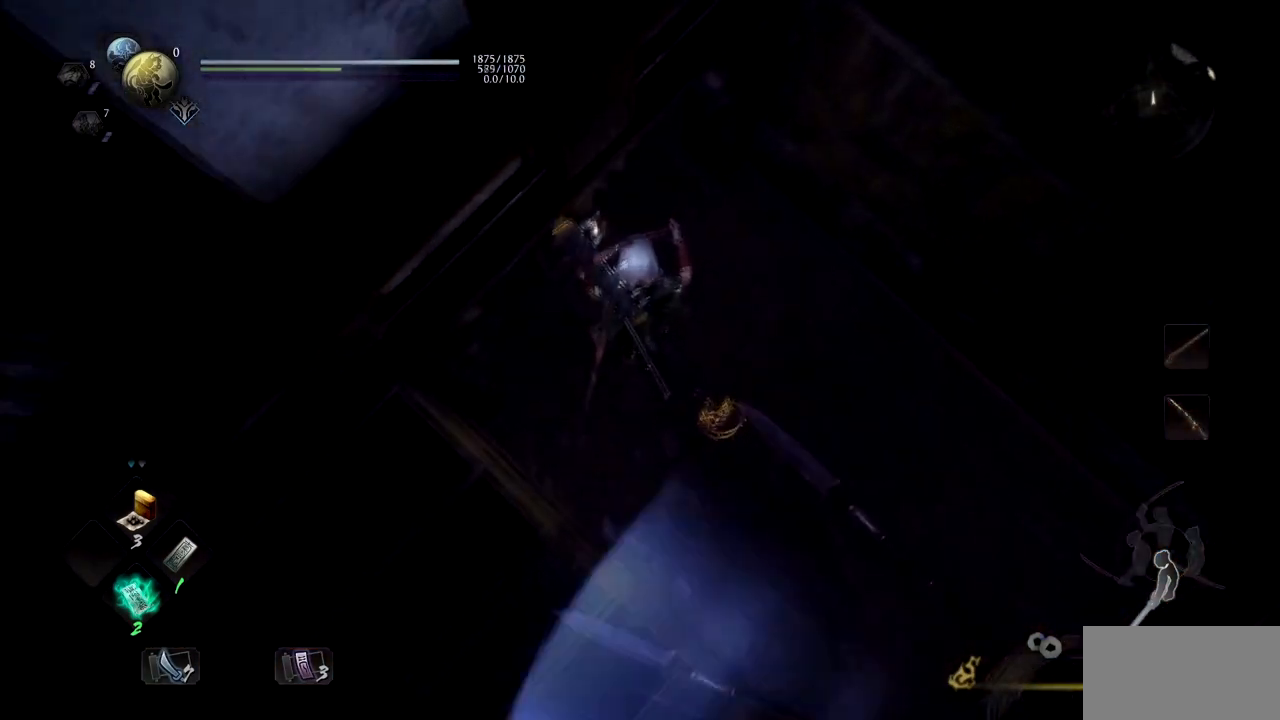
{"buttons": [], "left_stick": "up", "right_stick": "right", "button_events": [[17, "CROSS", "up"], [117, "CROSS", "down"], [200, "CROSS", "up"], [250, "CROSS", "down"], [384, "CROSS", "up"]]}
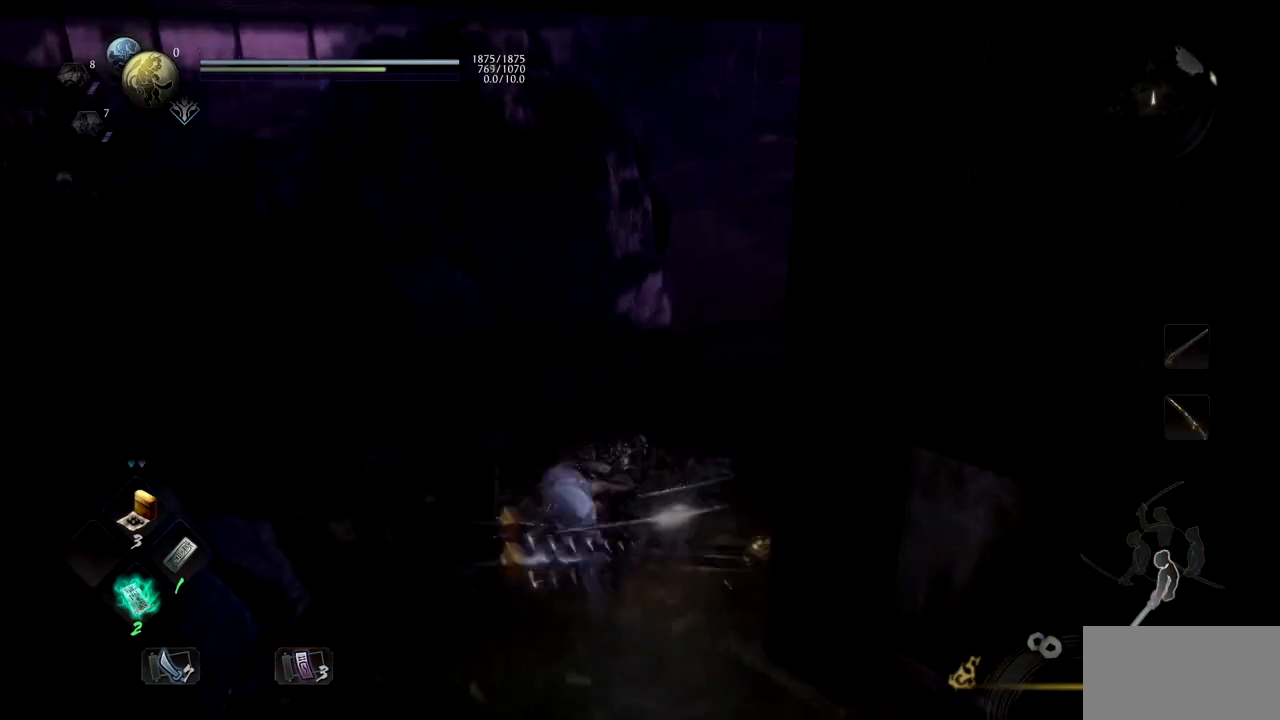
{"buttons": [], "left_stick": "up", "right_stick": "center", "button_events": [[384, "CROSS", "down"], [501, "CROSS", "up"]]}
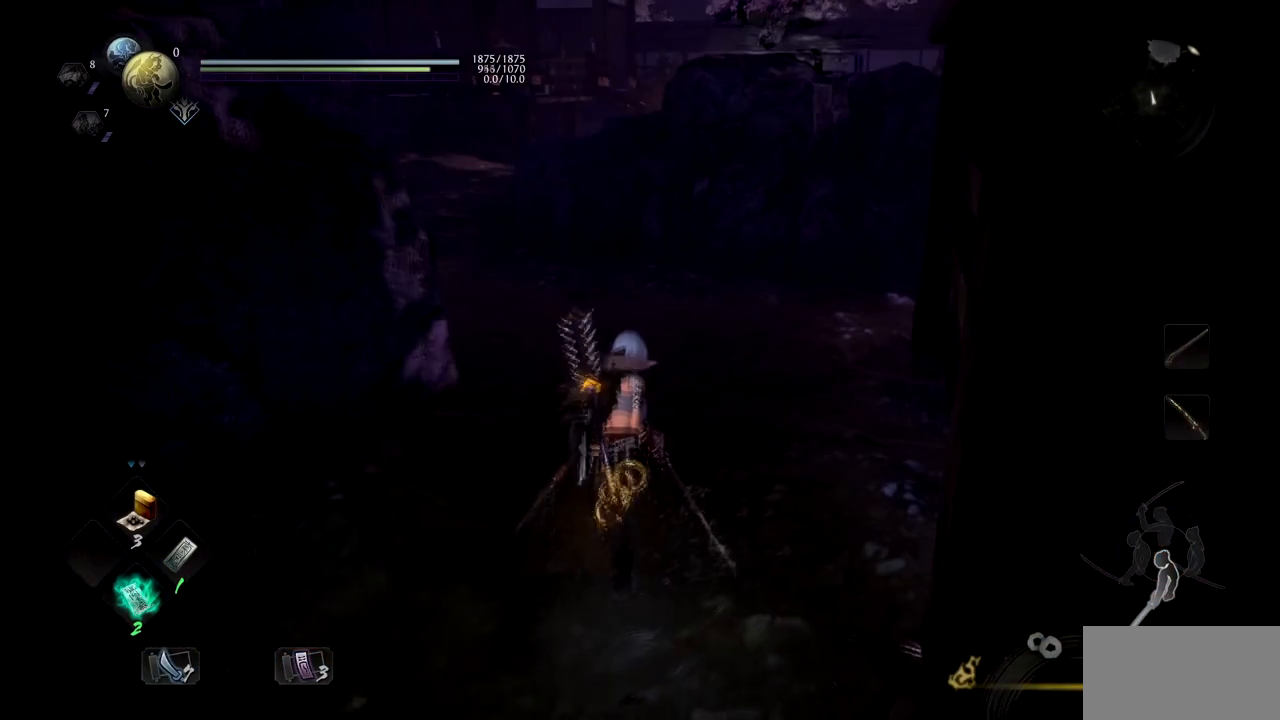
{"buttons": [], "left_stick": "up", "right_stick": "center", "button_events": [[83, "CROSS", "down"], [200, "CROSS", "up"], [284, "CROSS", "down"], [384, "CROSS", "up"]]}
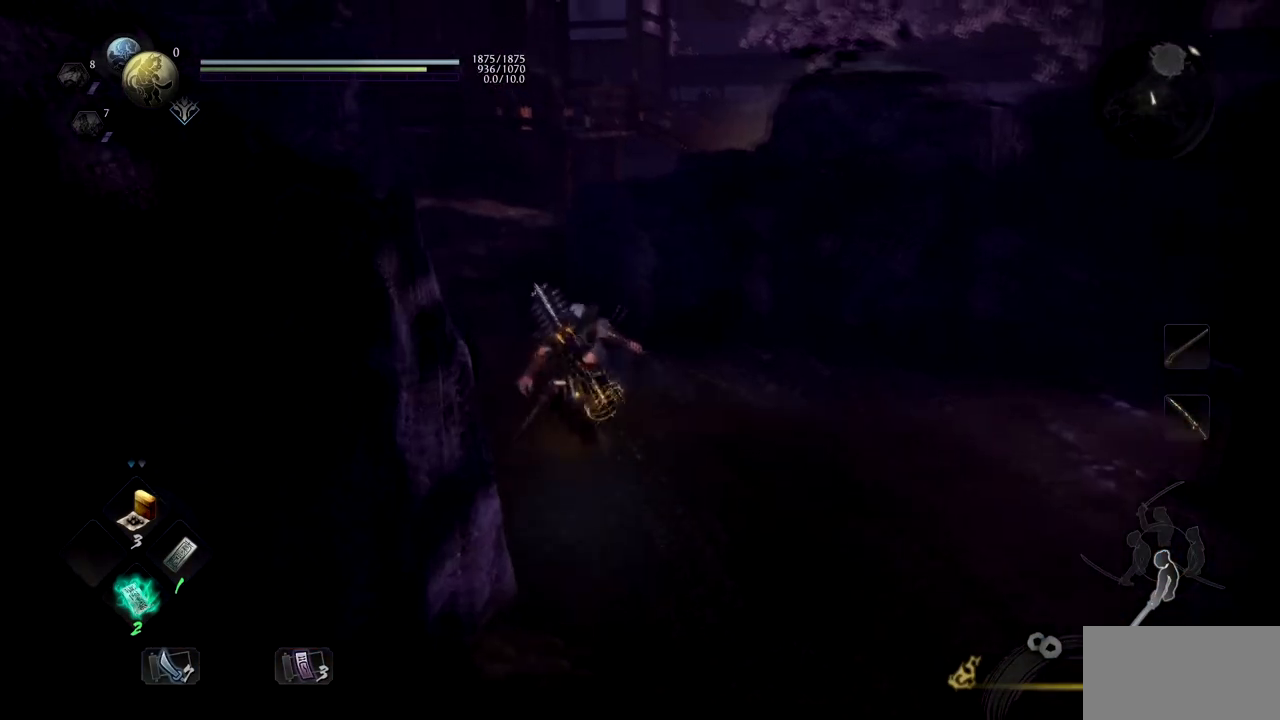
{"buttons": [], "left_stick": "up", "right_stick": "down-right", "button_events": [[317, "CROSS", "down"], [418, "CROSS", "up"]]}
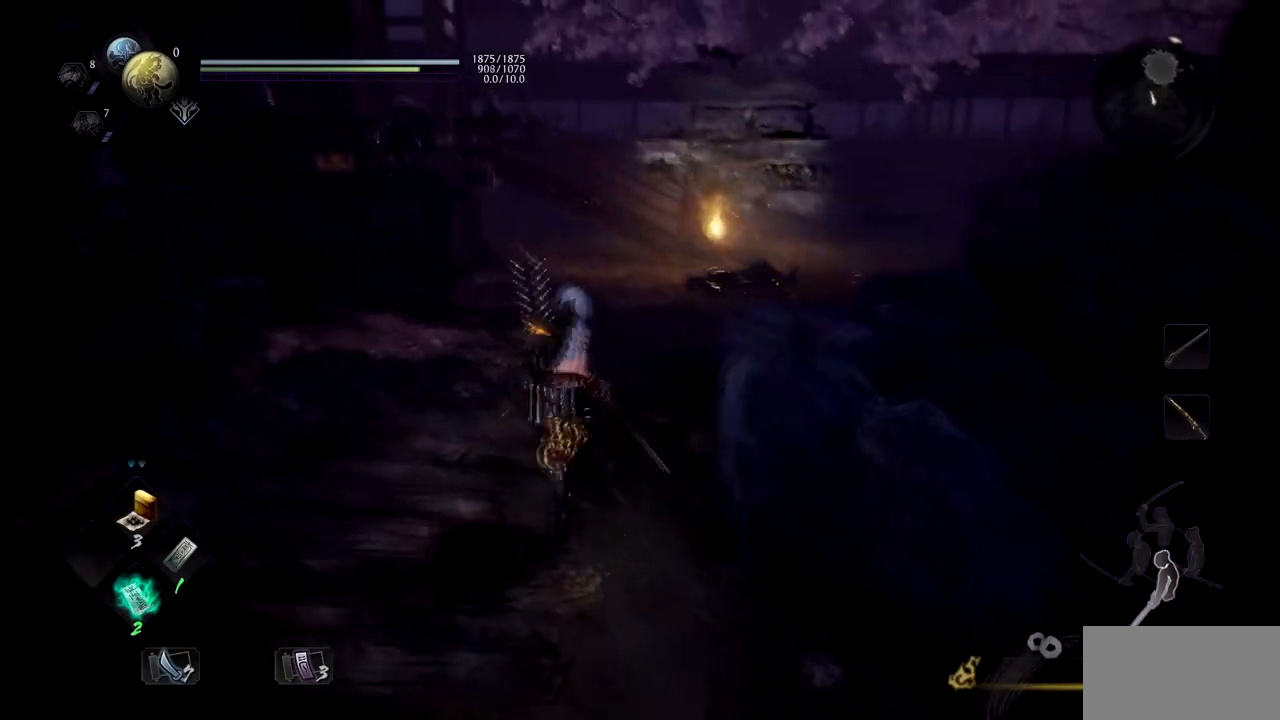
{"buttons": [], "left_stick": "up", "right_stick": "center", "button_events": [[17, "CROSS", "down"], [117, "CROSS", "up"]]}
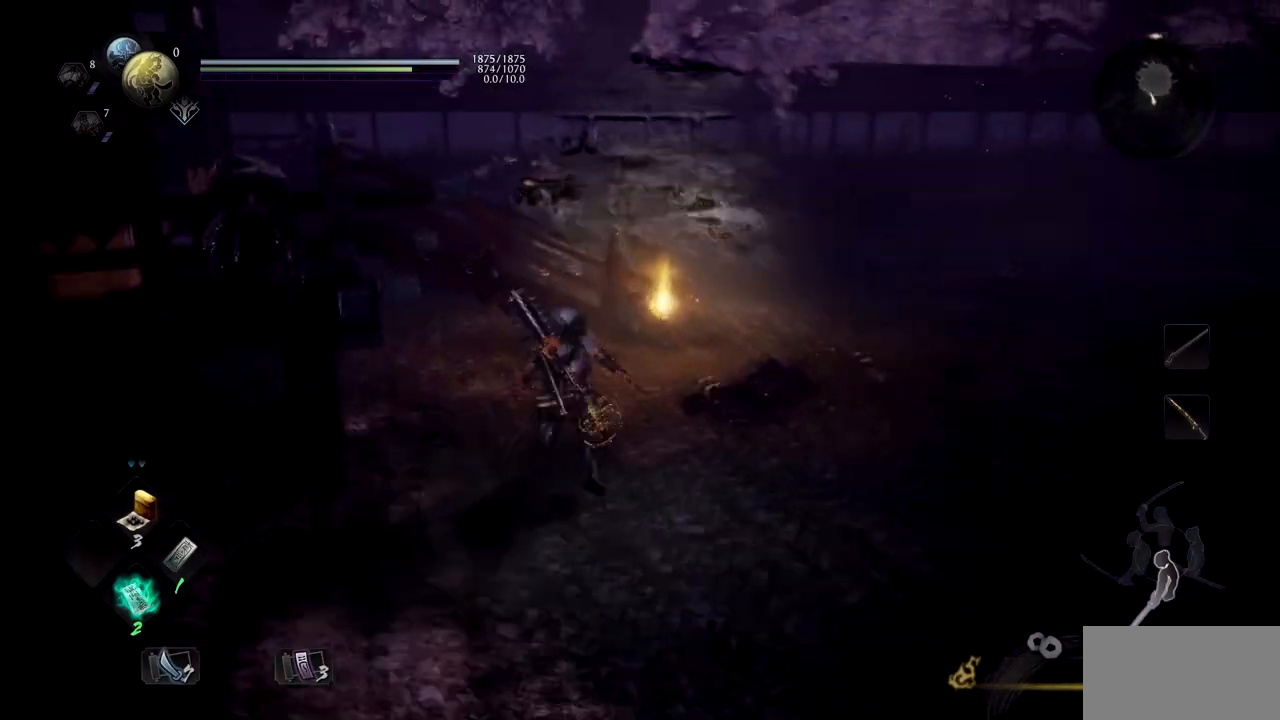
{"buttons": ["CIRCLE"], "left_stick": "up", "right_stick": "center", "button_events": [[50, "CIRCLE", "down"], [350, "CIRCLE", "up"], [384, "CIRCLE", "down"]]}